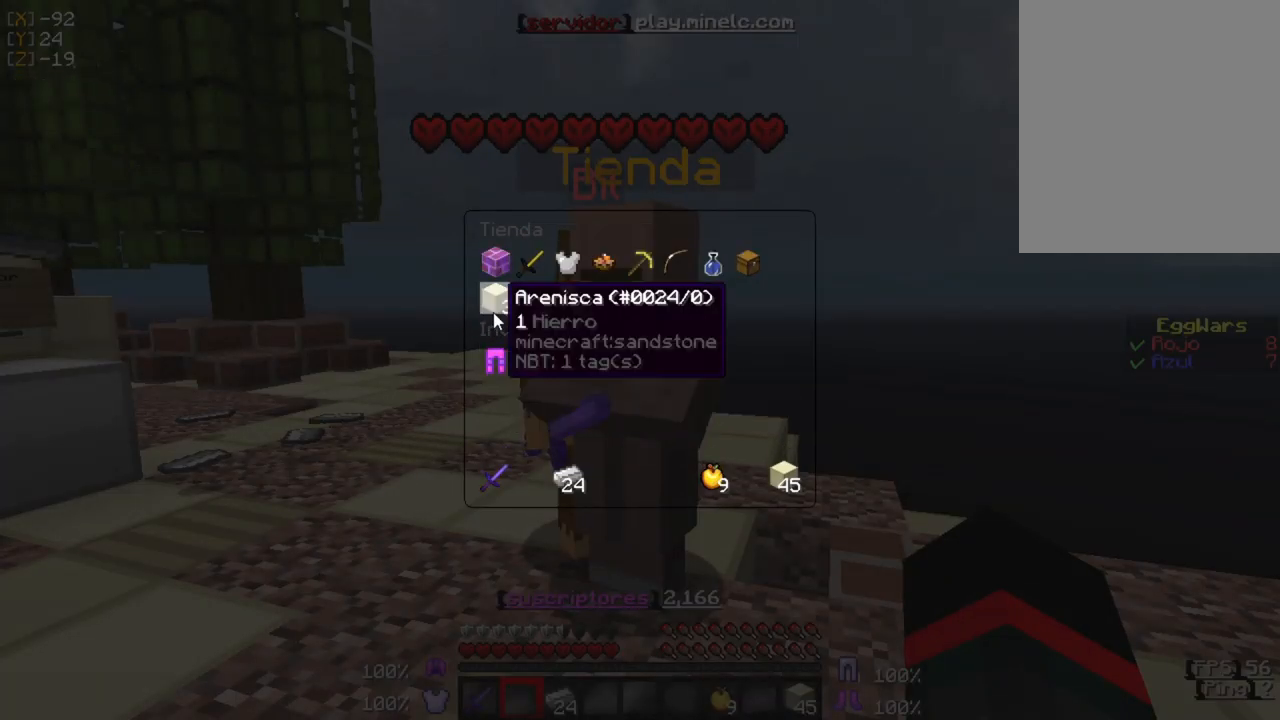
Gameplay with keyboard and mouse; each line is a JSON object with the keys and mouse buttons held at the frame after it. "events" lists presses ("down") and releases ("up") of "a", "d", "s", "w", "mouse_left" and "mouse_right" between this image and that frame as [ms after this image, input, new state], when the widget could be followed in between. "mouse_left", "mouse_right" = the "left", "right" buttons of the "mouse" list. No other keys are recorded. Fast repeated clicks can show as one long hold. Mouse movement is not recorded.
{"keys": [], "mouse": []}
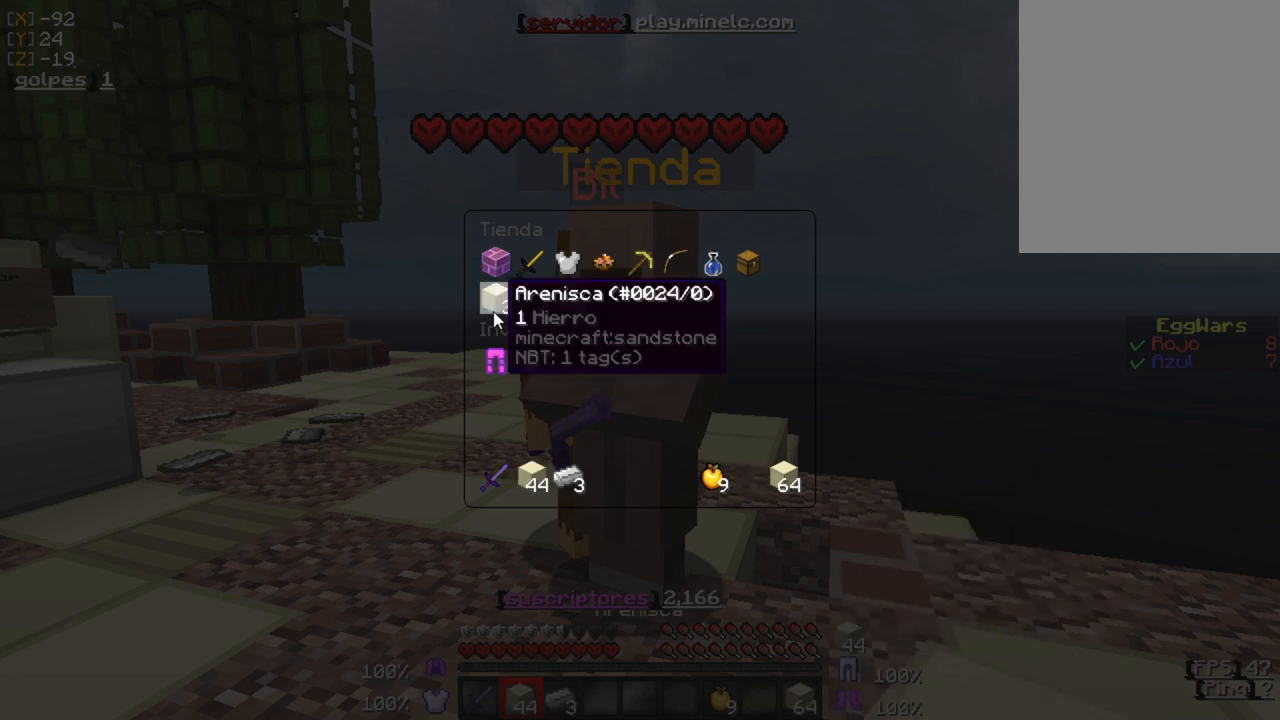
{"keys": [], "mouse": []}
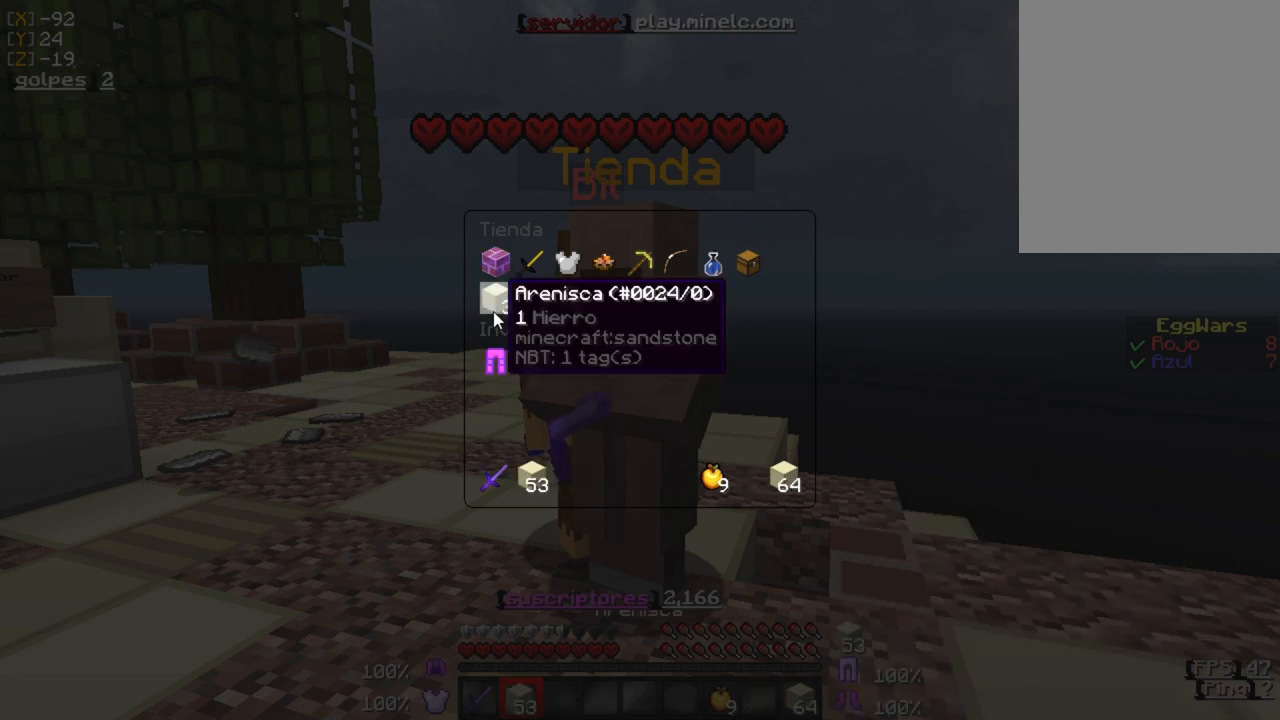
{"keys": ["w"], "mouse": [], "events": [[417, "w", "down"]]}
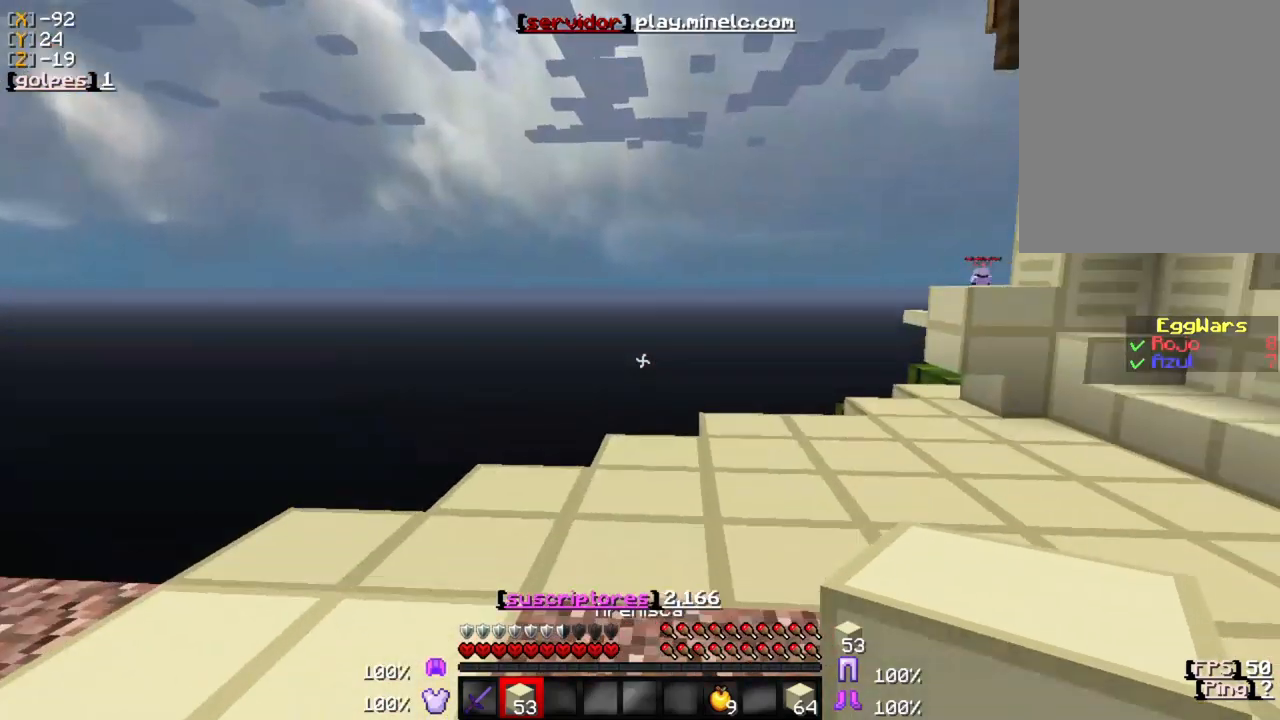
{"keys": ["w"], "mouse": [], "events": []}
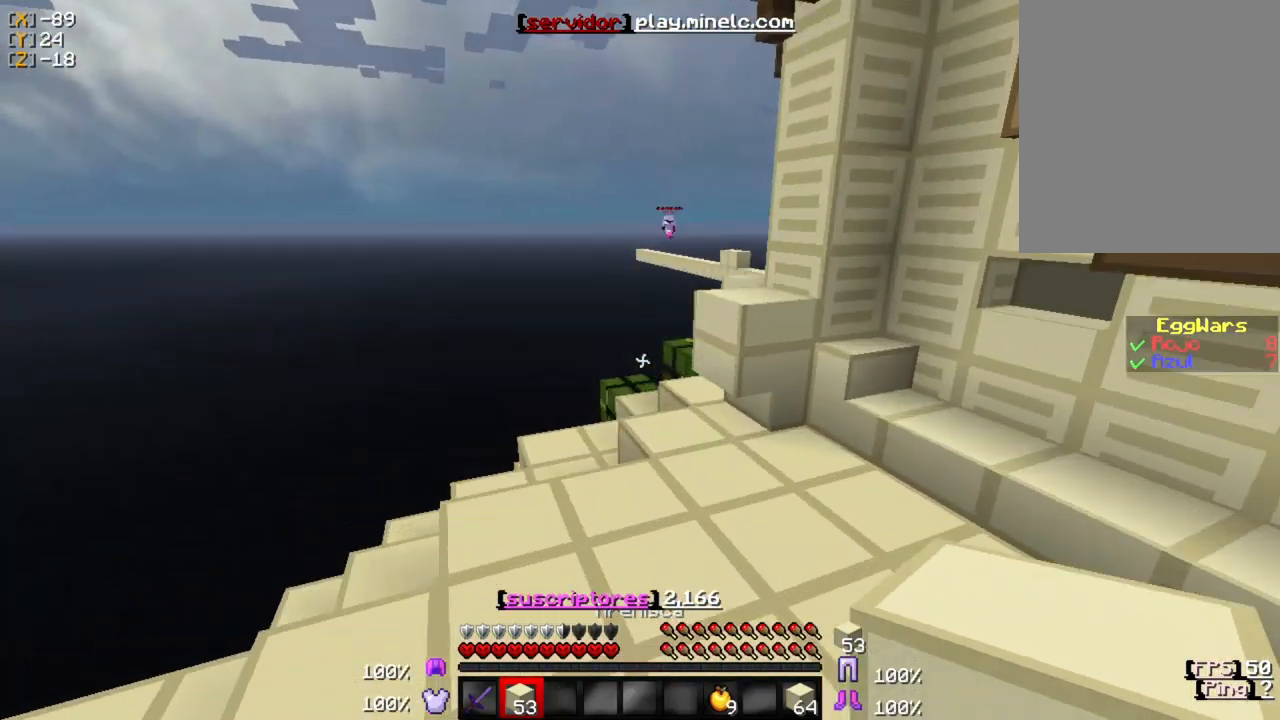
{"keys": ["w"], "mouse": [], "events": []}
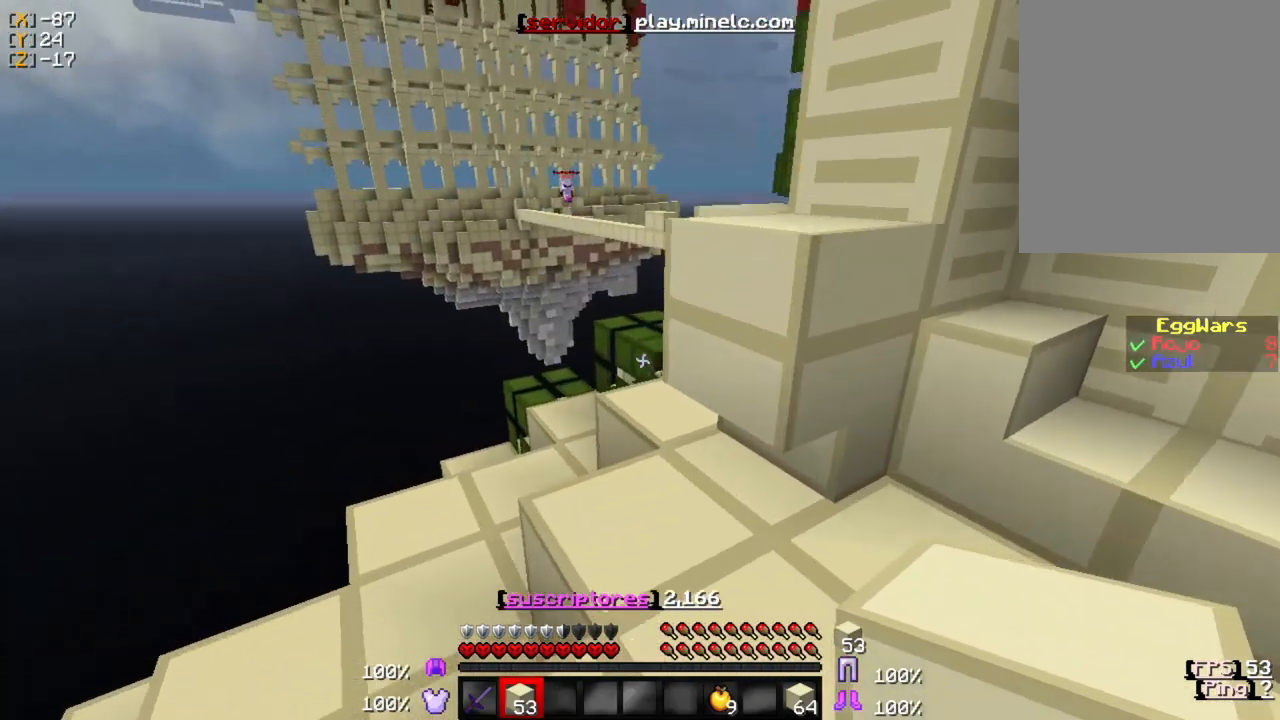
{"keys": ["w"], "mouse": [], "events": []}
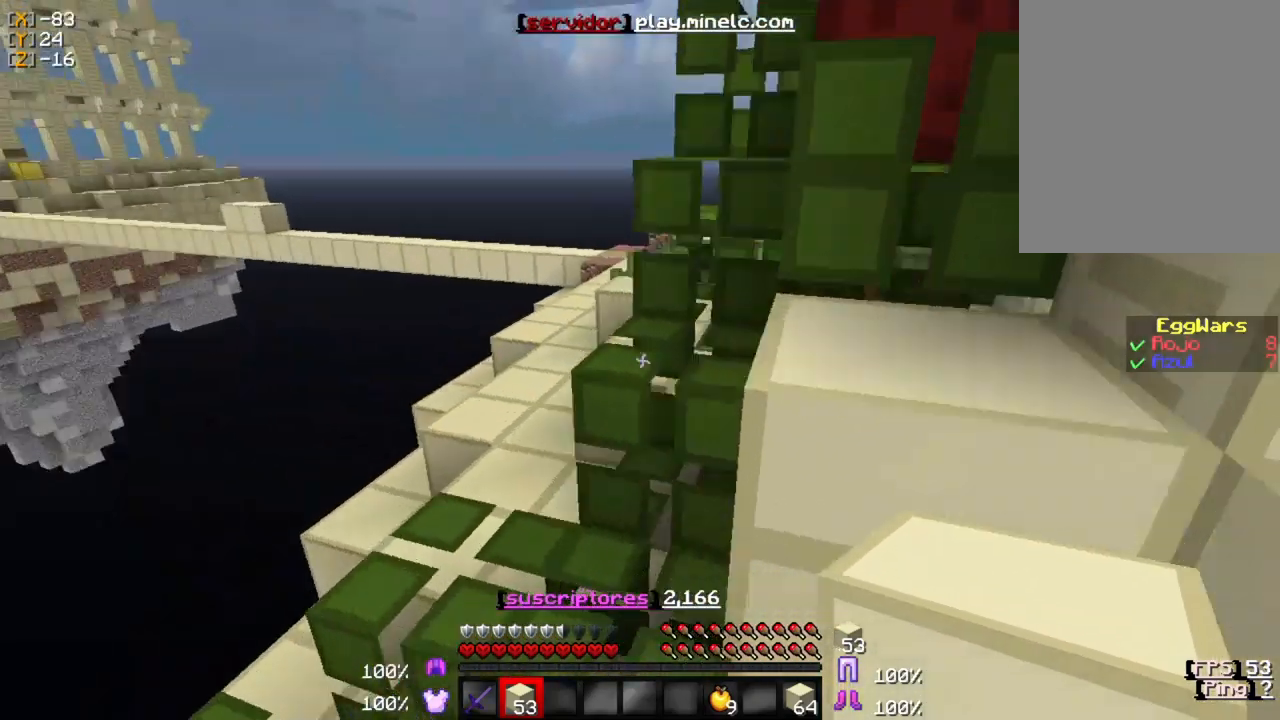
{"keys": ["w"], "mouse": [], "events": []}
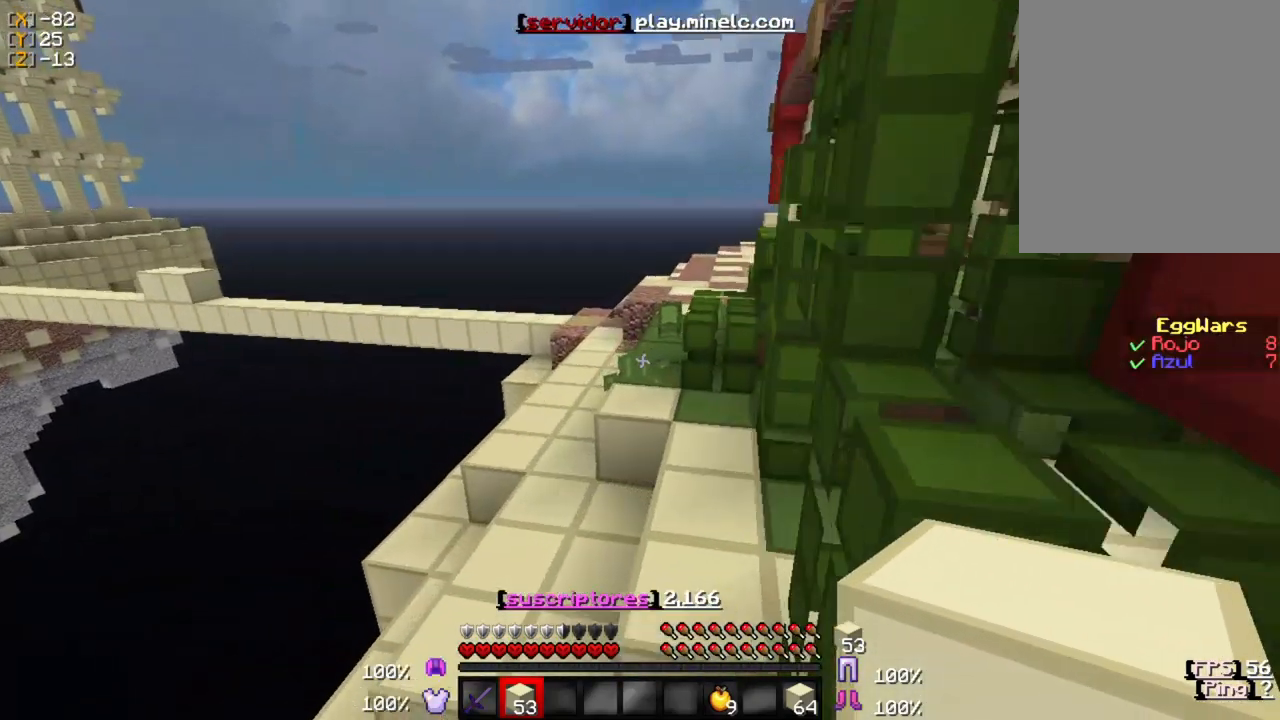
{"keys": ["w"], "mouse": [], "events": []}
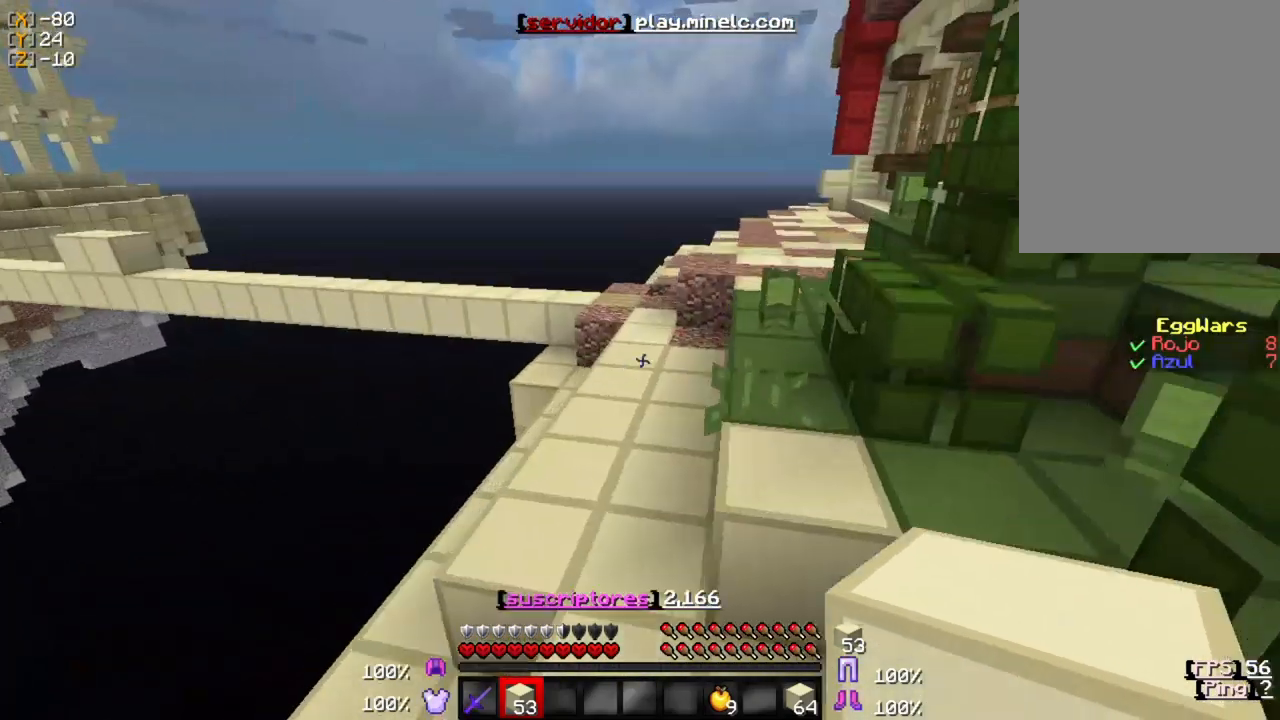
{"keys": ["w"], "mouse": [], "events": []}
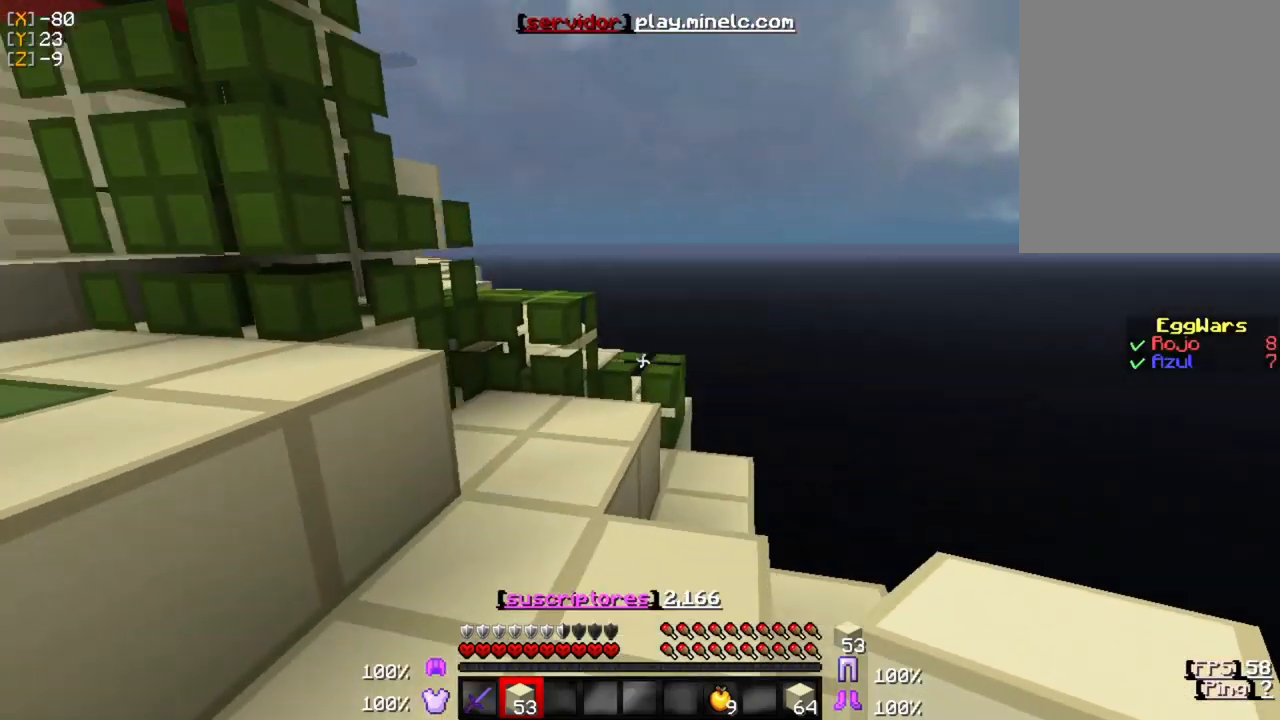
{"keys": ["w"], "mouse": [], "events": []}
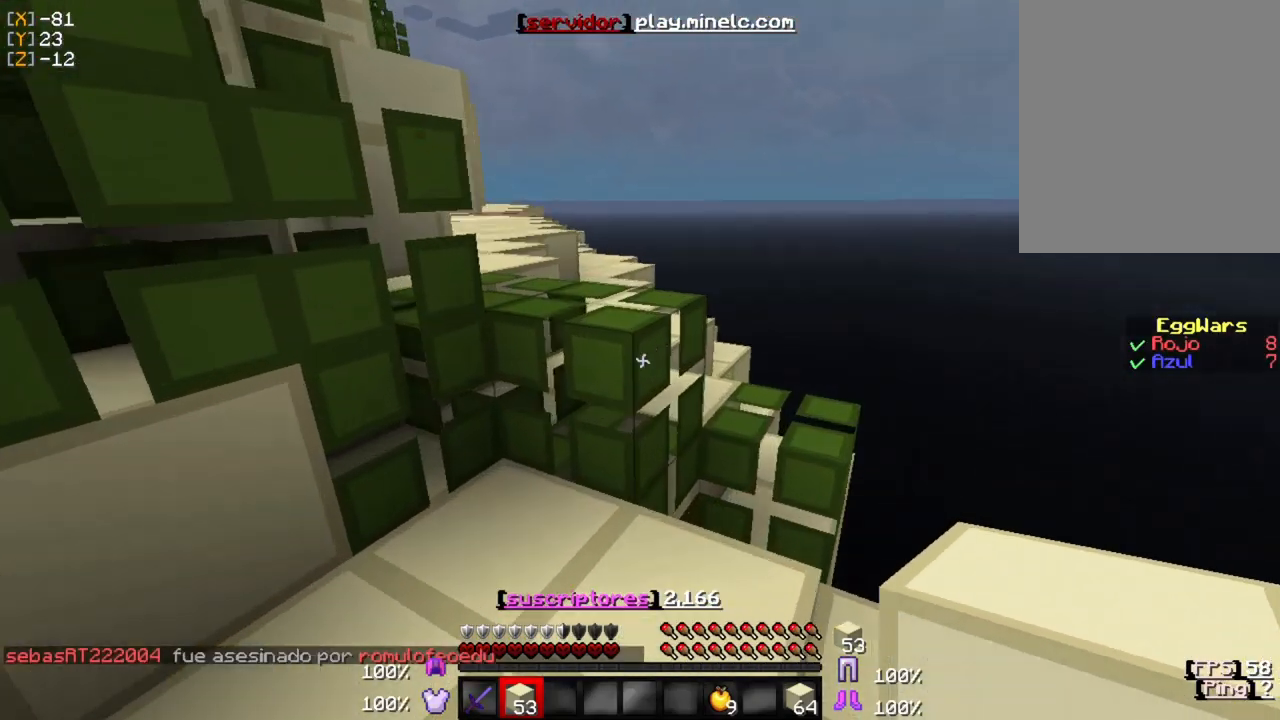
{"keys": ["w"], "mouse": [], "events": []}
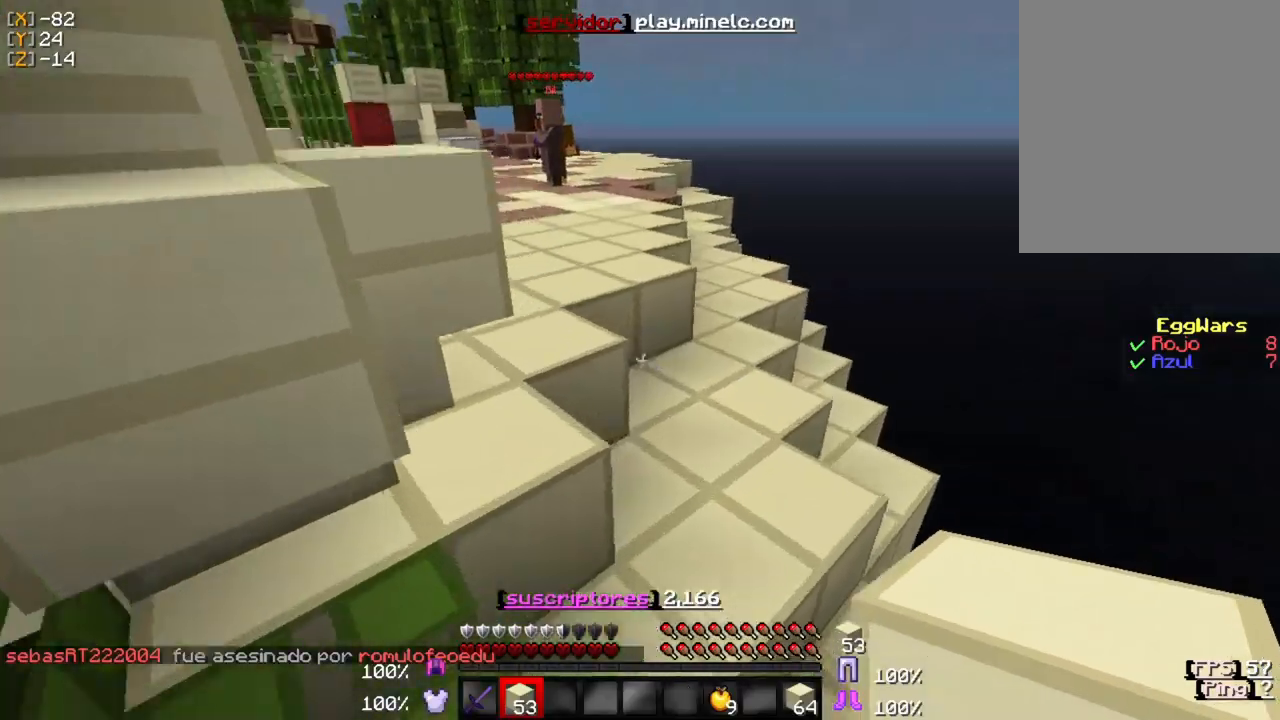
{"keys": ["w"], "mouse": [], "events": []}
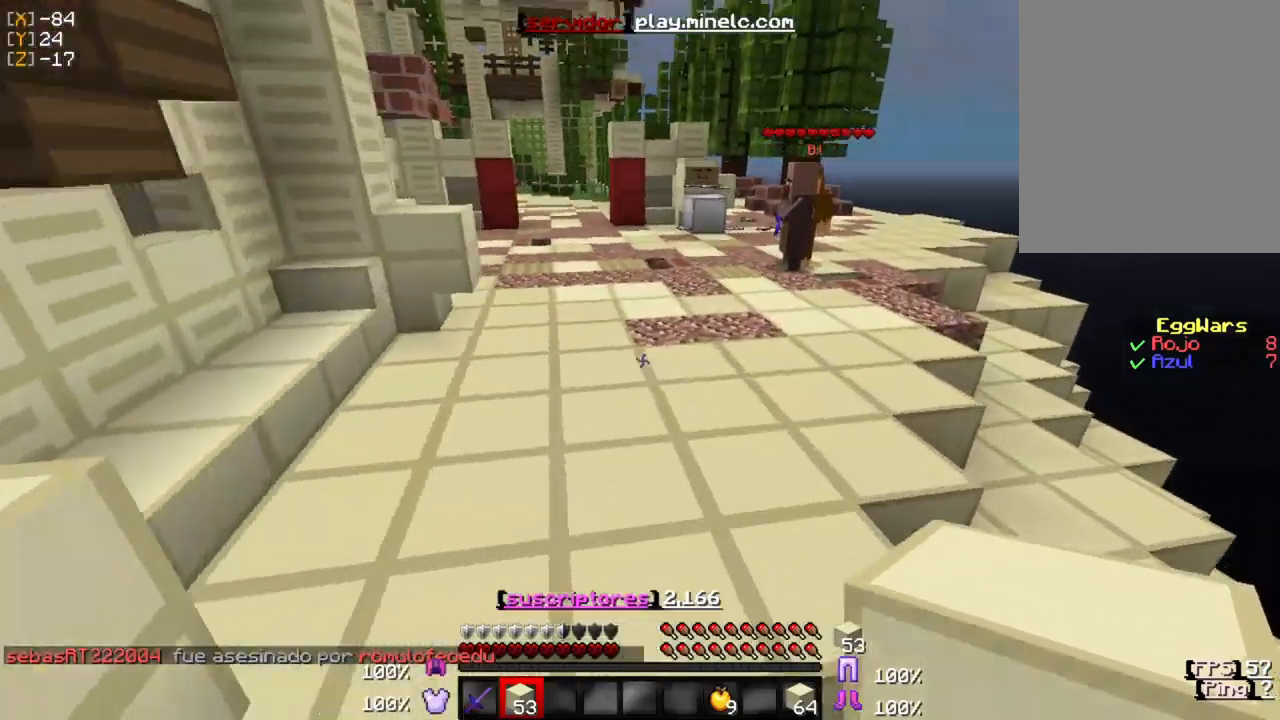
{"keys": ["w"], "mouse": [], "events": []}
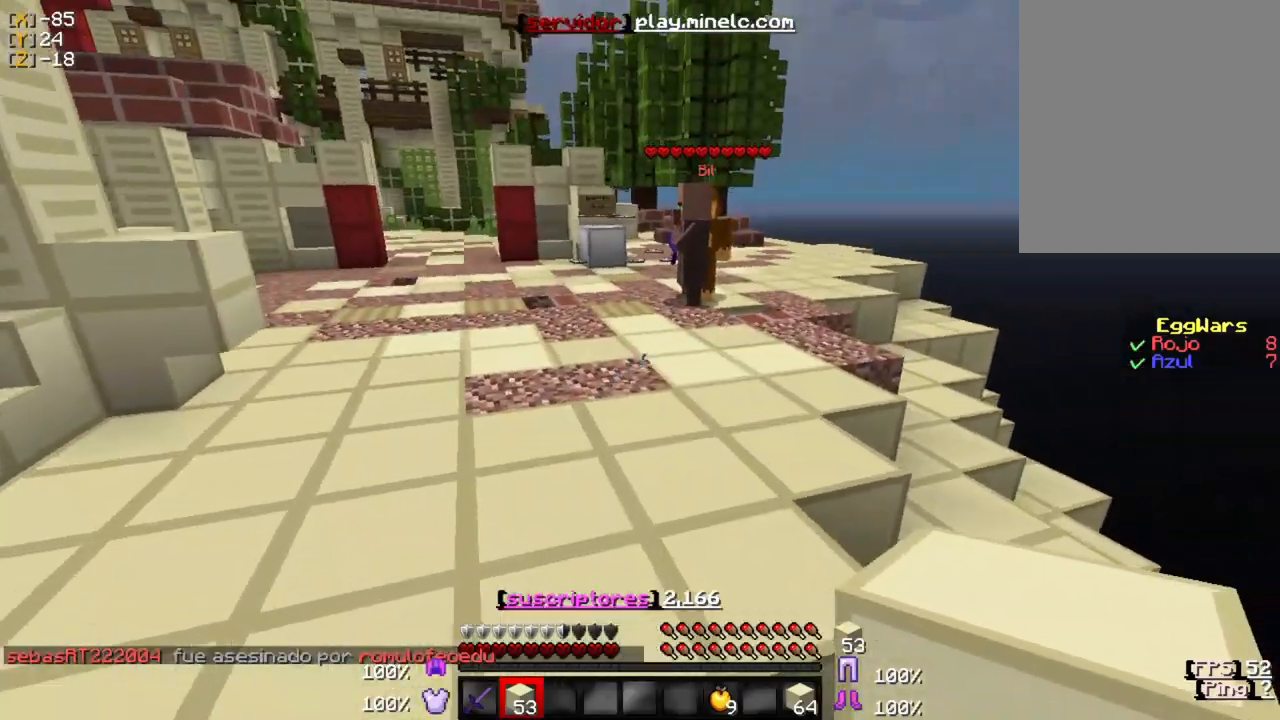
{"keys": ["w"], "mouse": [], "events": []}
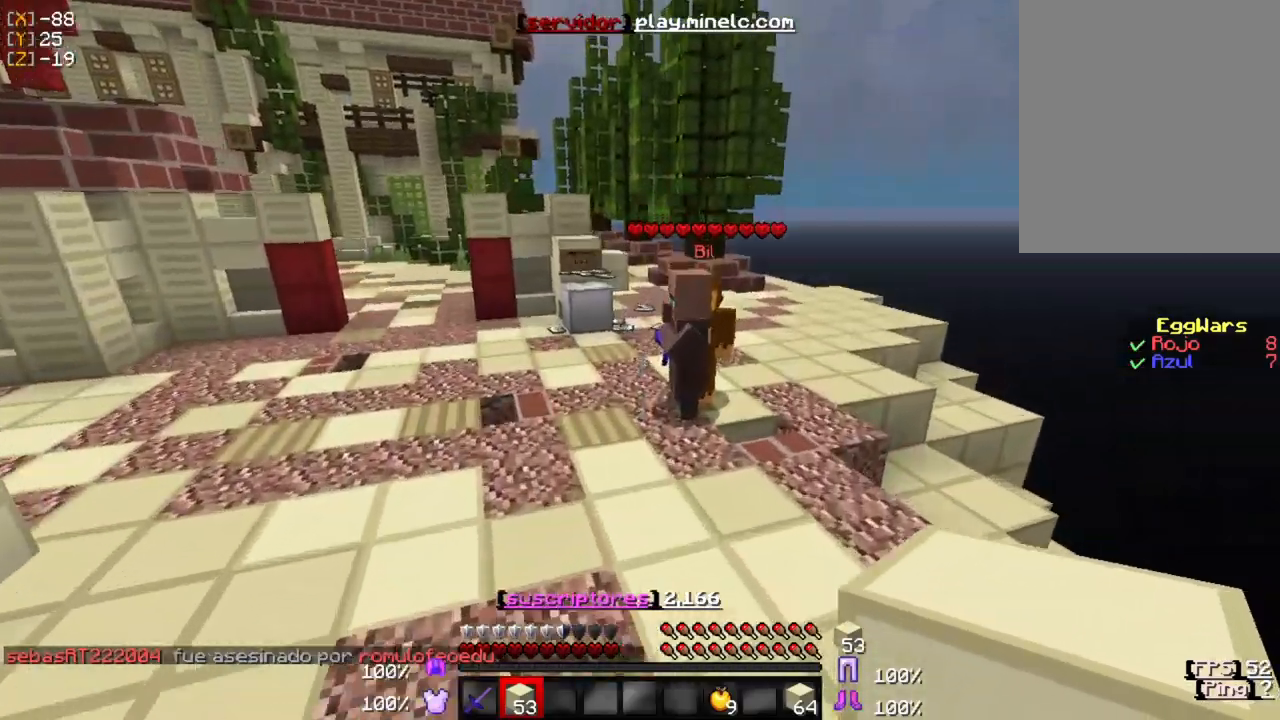
{"keys": ["w"], "mouse": [], "events": []}
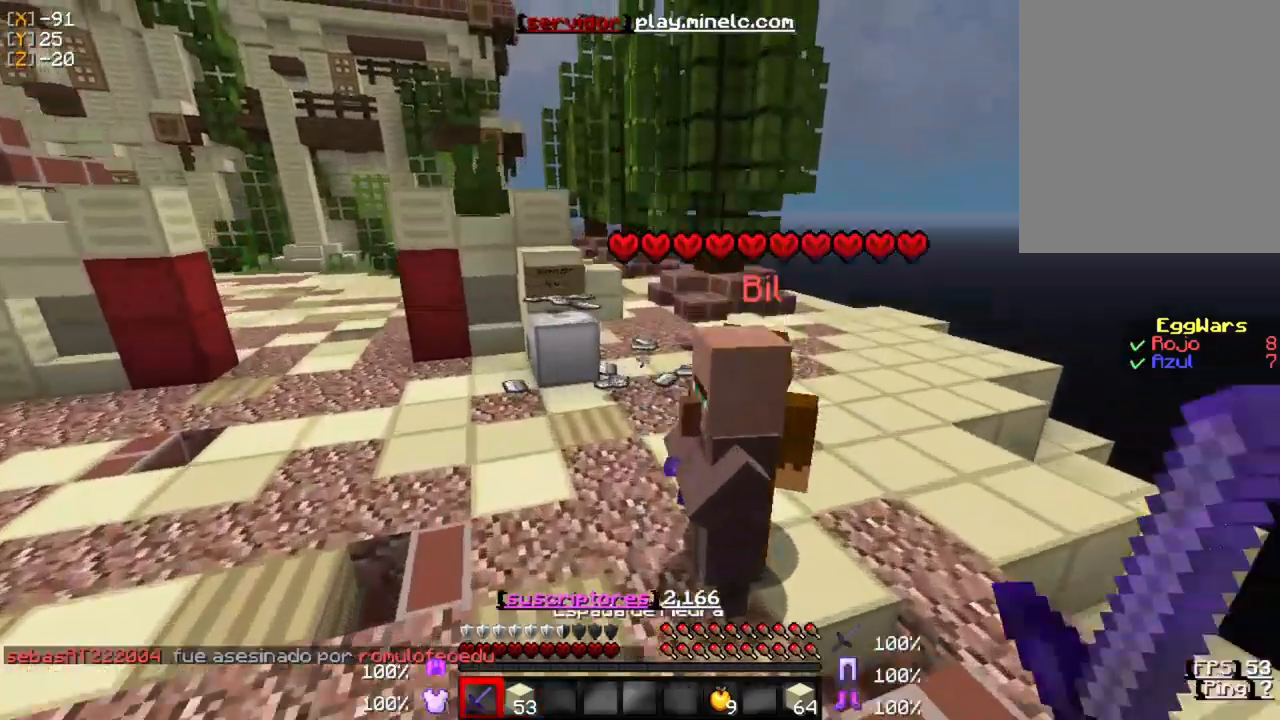
{"keys": ["w"], "mouse": [], "events": []}
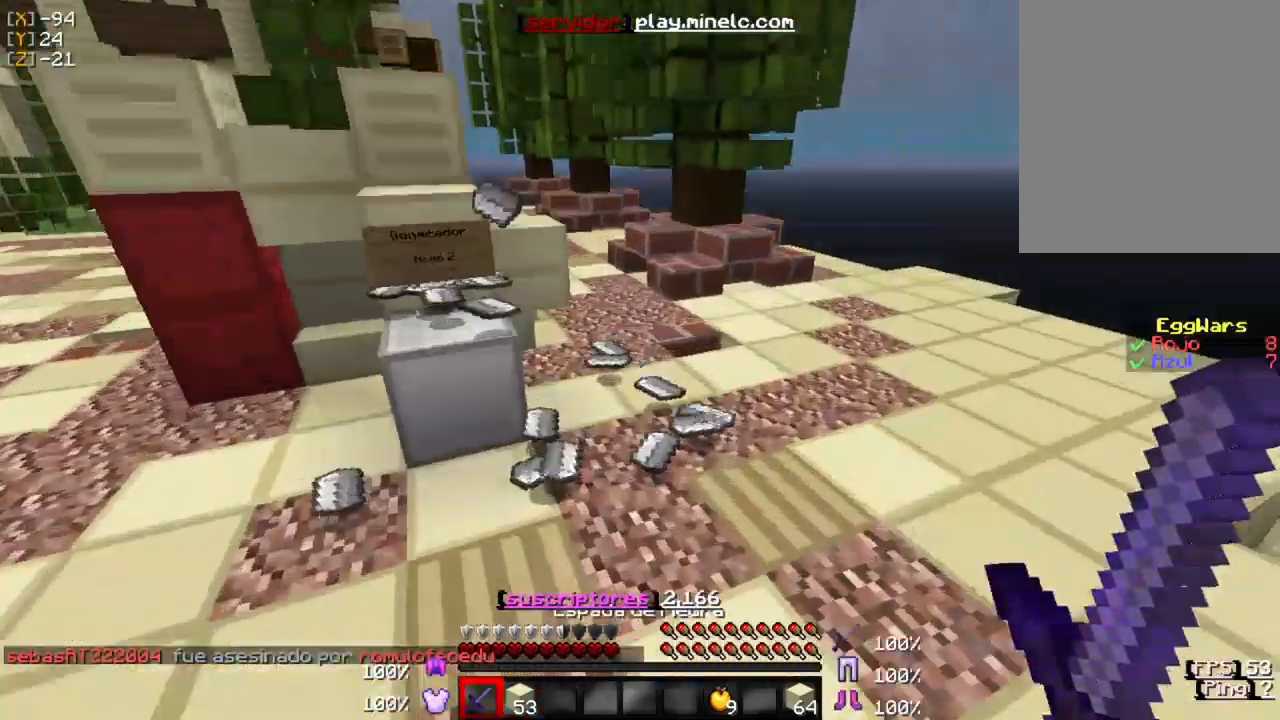
{"keys": ["w"], "mouse": [], "events": []}
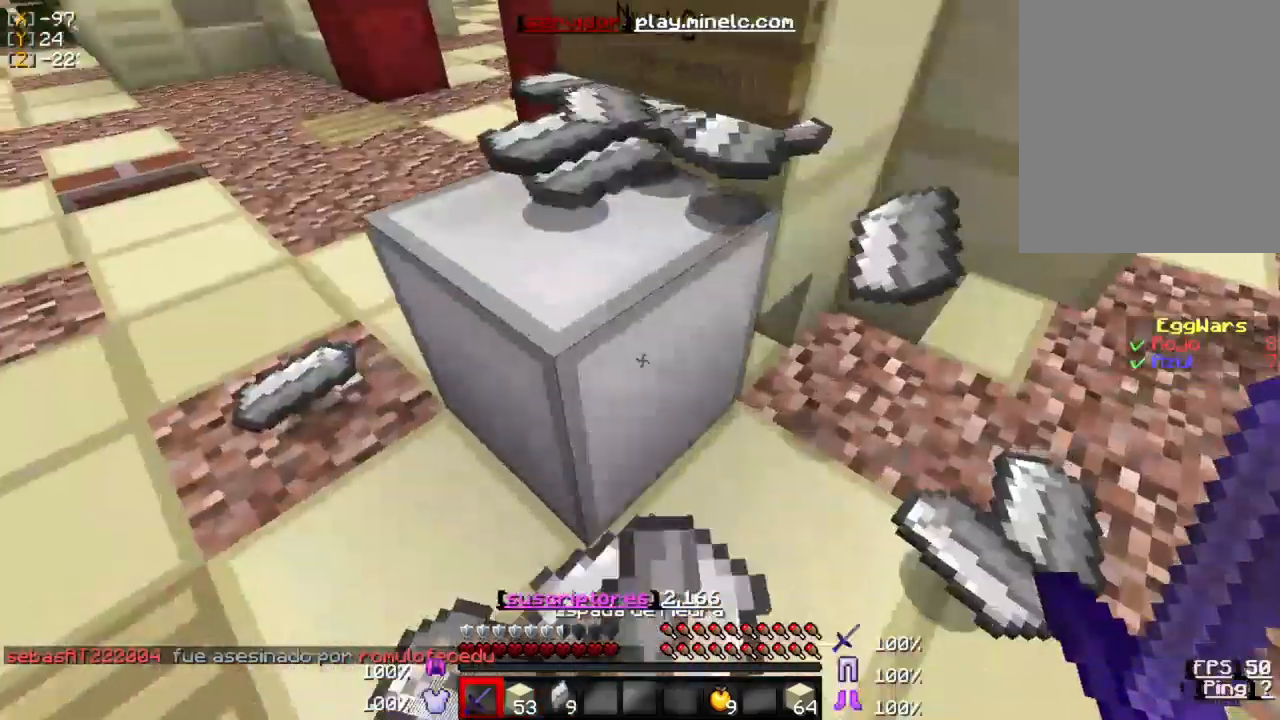
{"keys": ["w"], "mouse": [], "events": []}
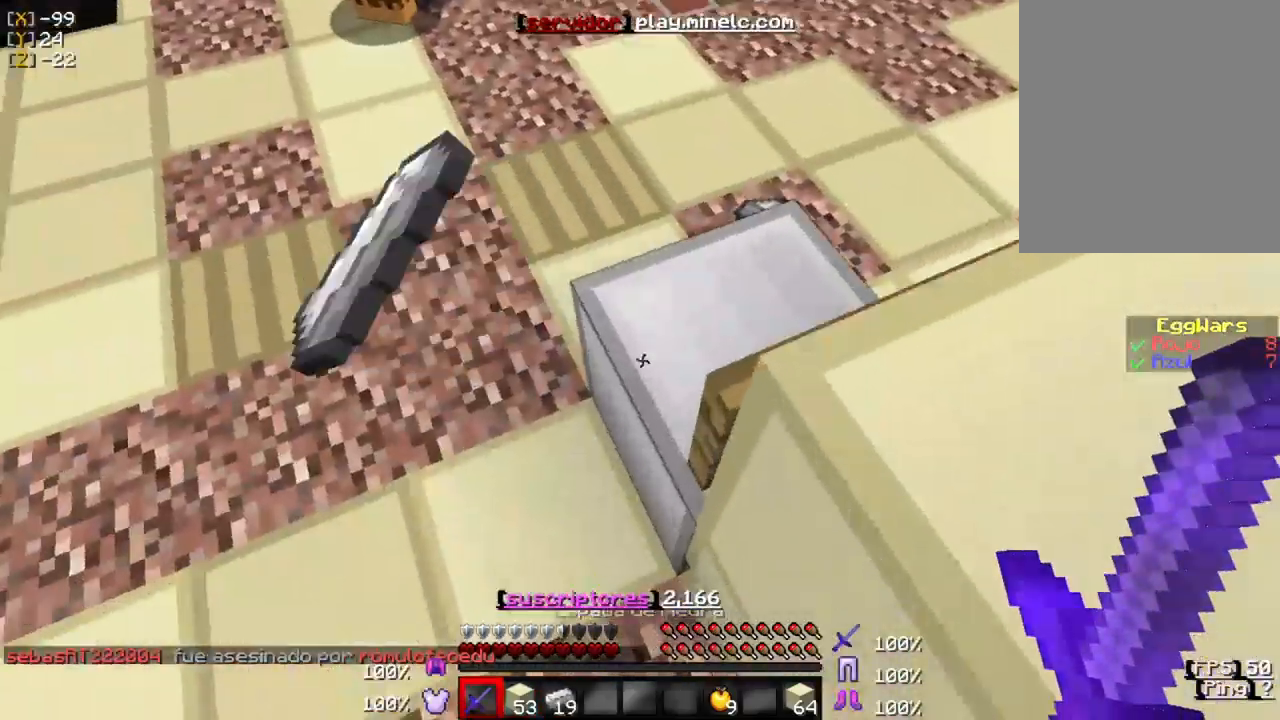
{"keys": ["w"], "mouse": [], "events": []}
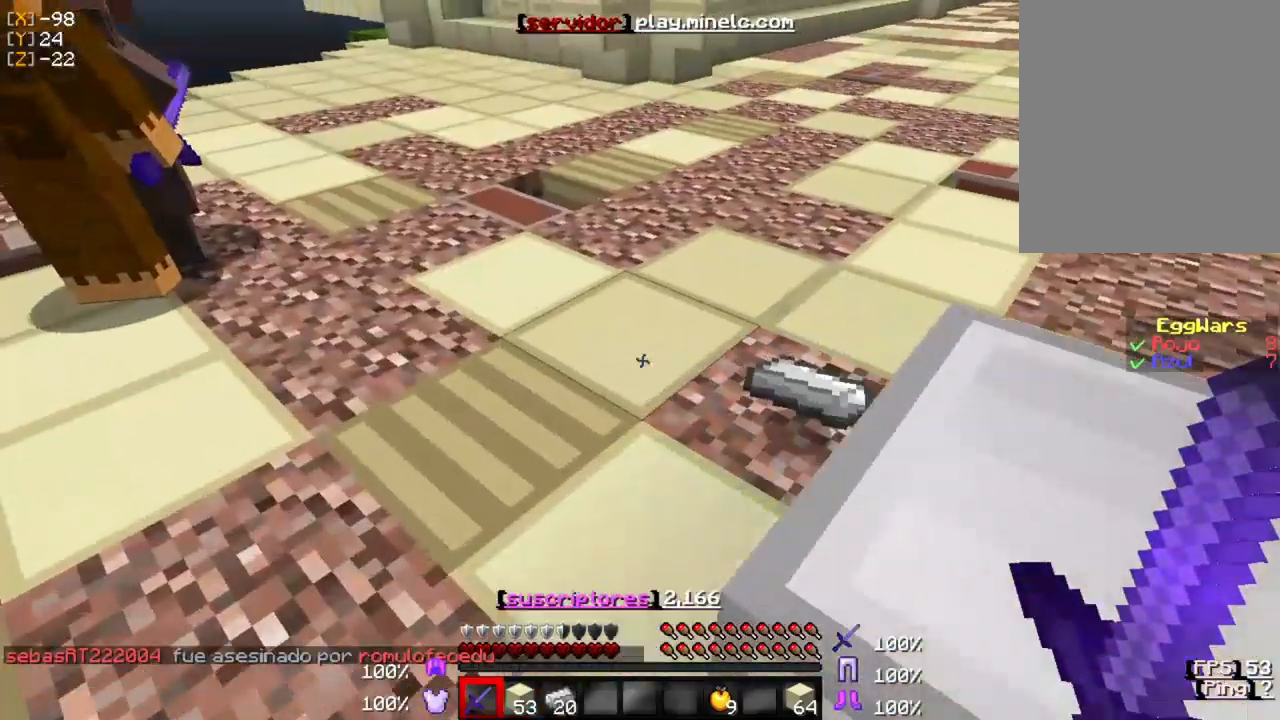
{"keys": ["d", "w"], "mouse": [], "events": [[433, "d", "down"]]}
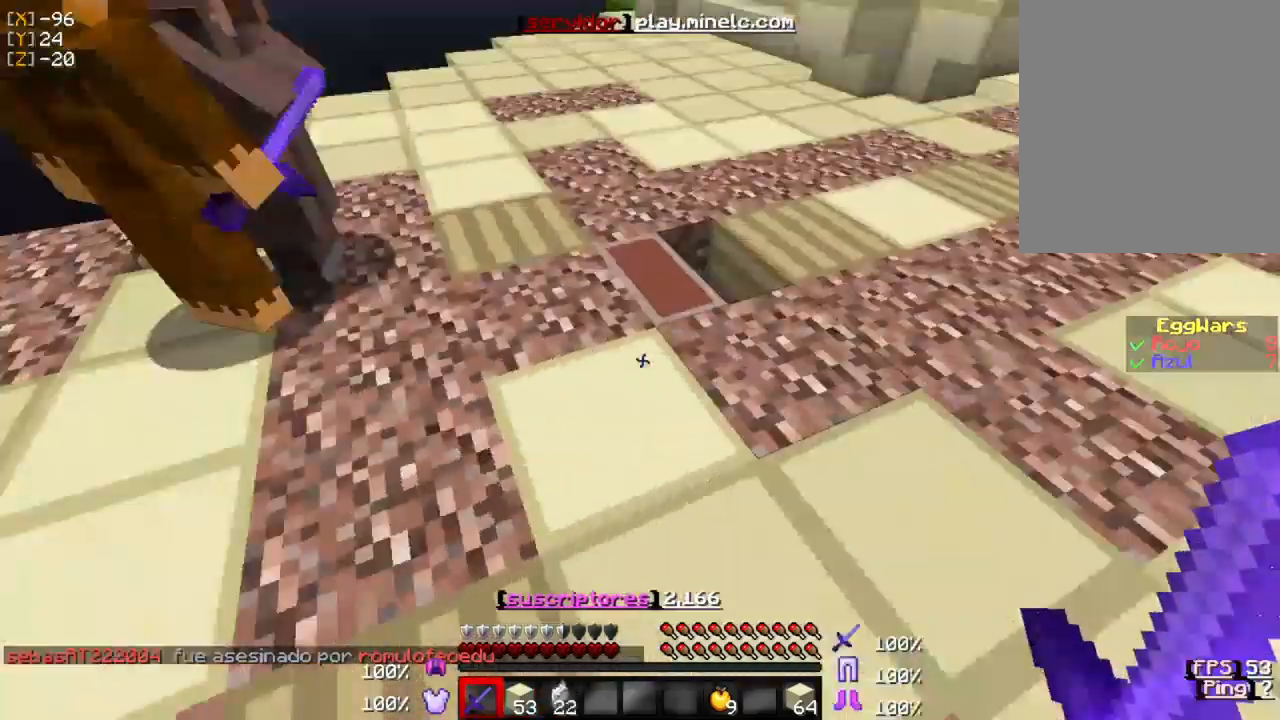
{"keys": [], "mouse": [], "events": [[67, "d", "up"], [133, "w", "up"], [383, "mouse_right", "down"], [483, "mouse_right", "up"]]}
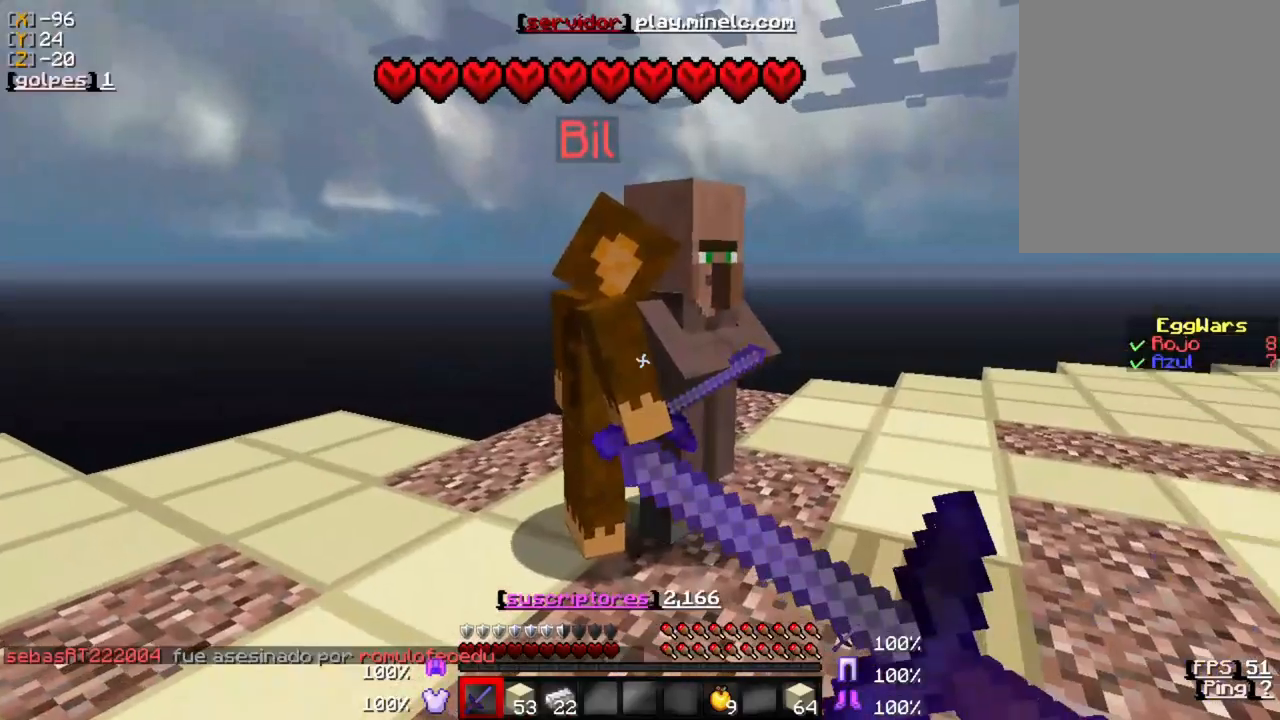
{"keys": [], "mouse": [], "events": []}
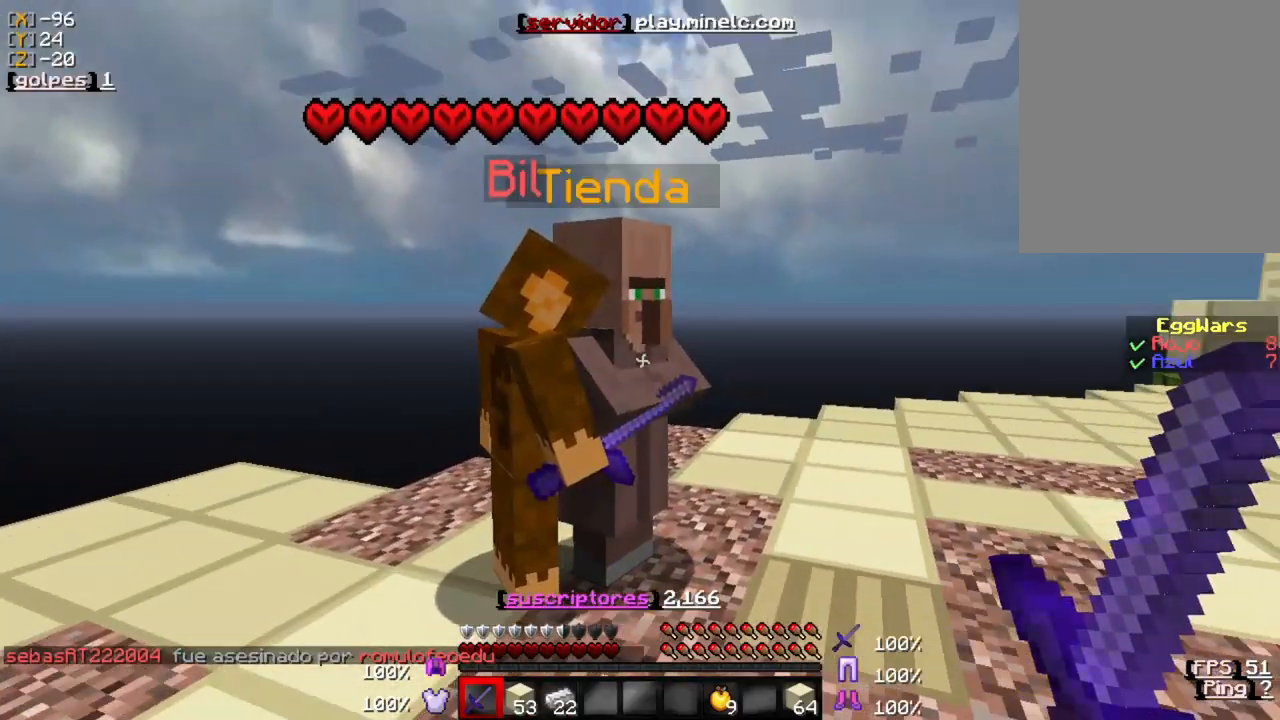
{"keys": [], "mouse": [], "events": [[17, "w", "down"], [83, "mouse_right", "down"], [117, "w", "up"], [217, "mouse_right", "up"]]}
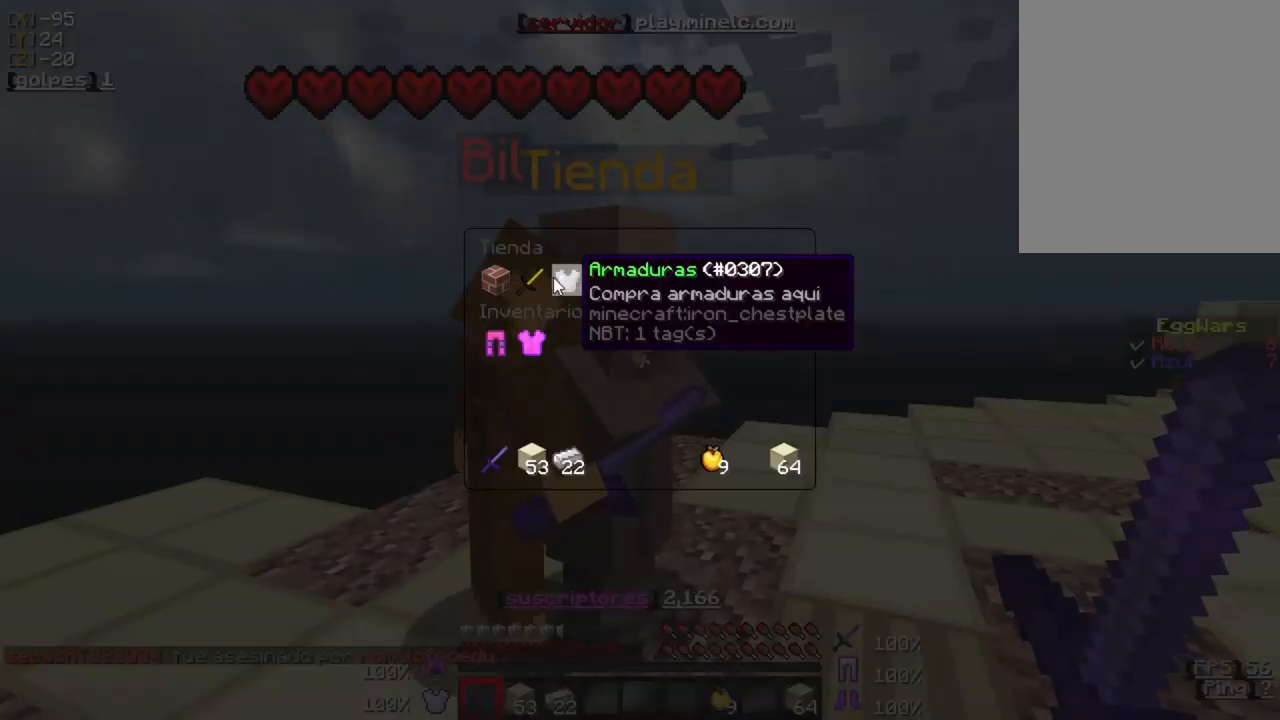
{"keys": [], "mouse": [], "events": []}
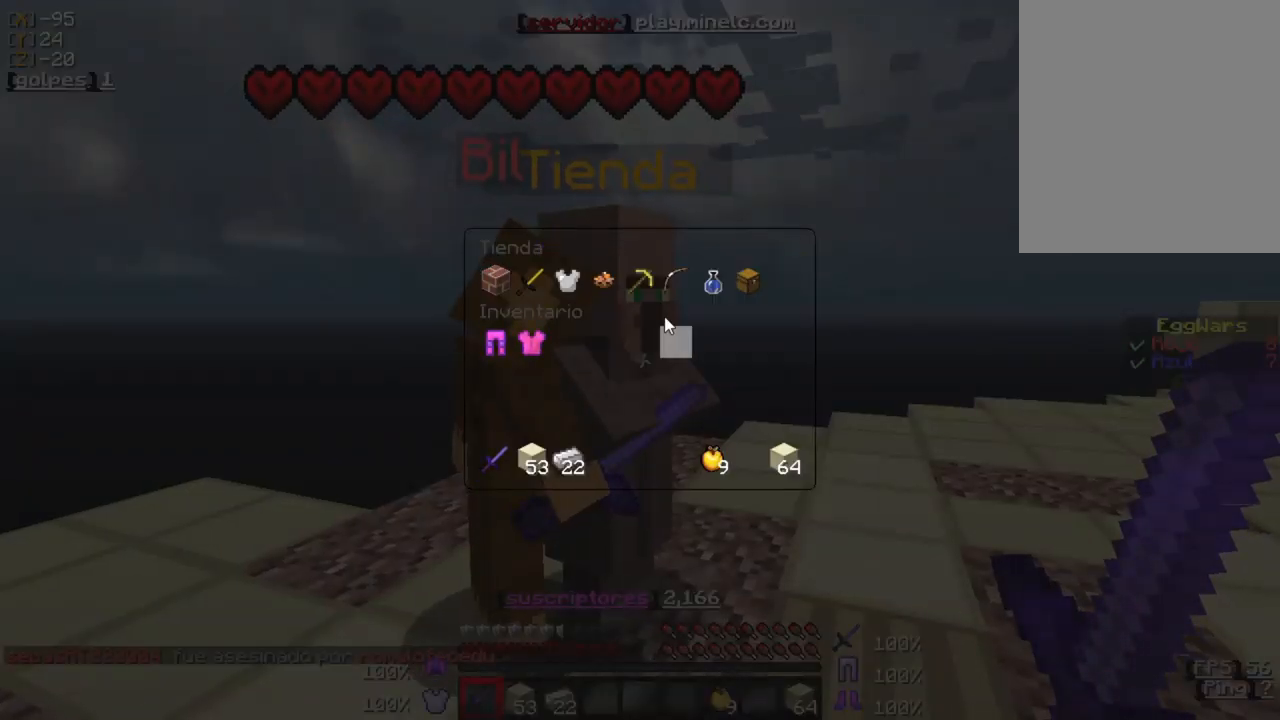
{"keys": [], "mouse": []}
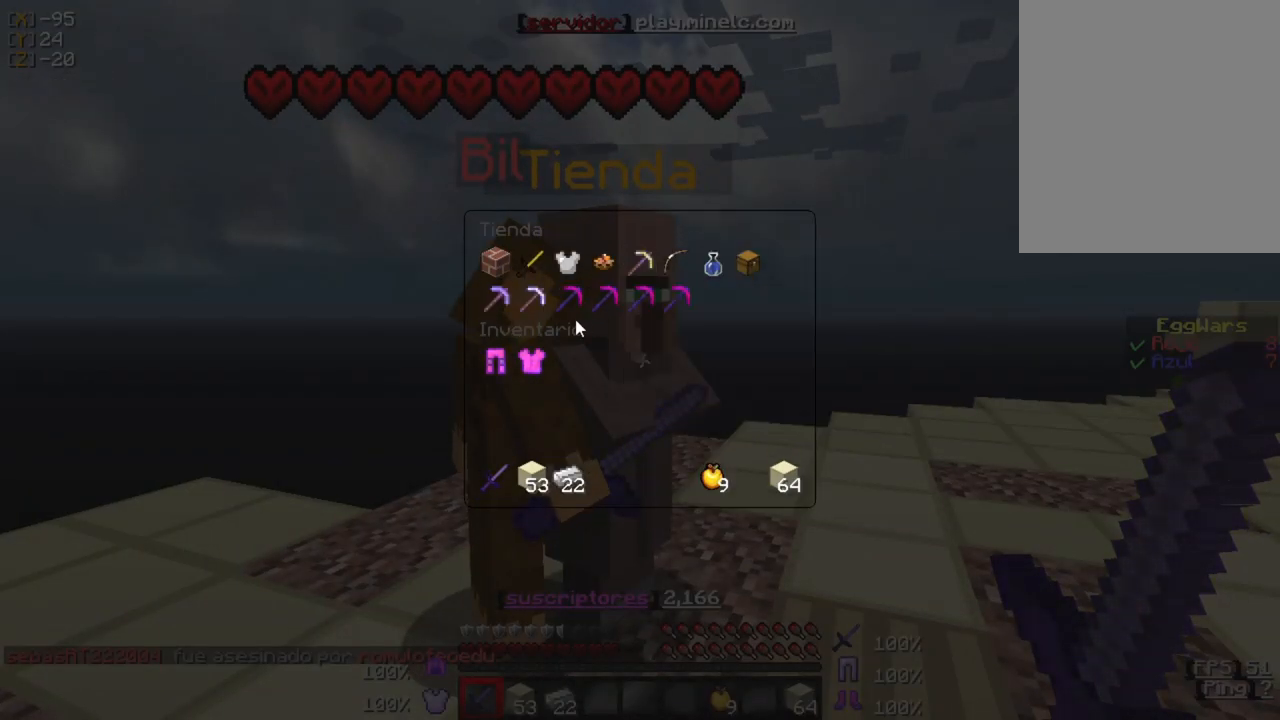
{"keys": [], "mouse": [], "events": []}
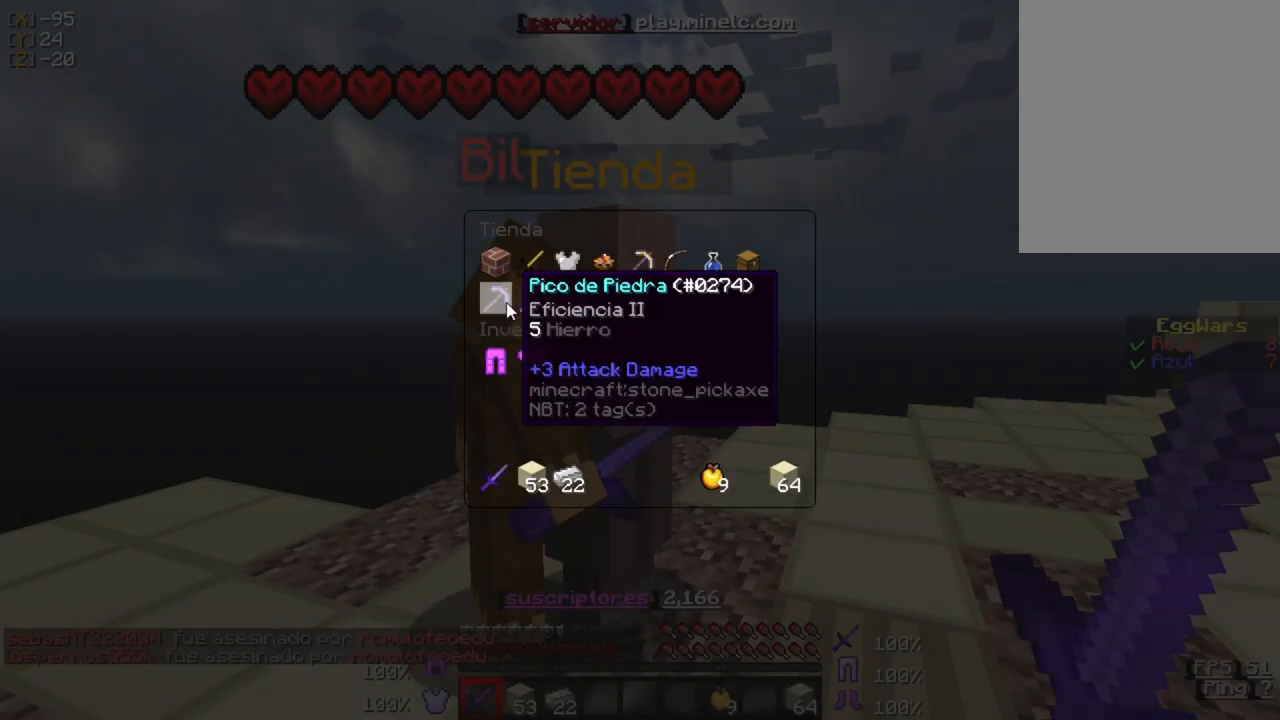
{"keys": [], "mouse": [], "events": []}
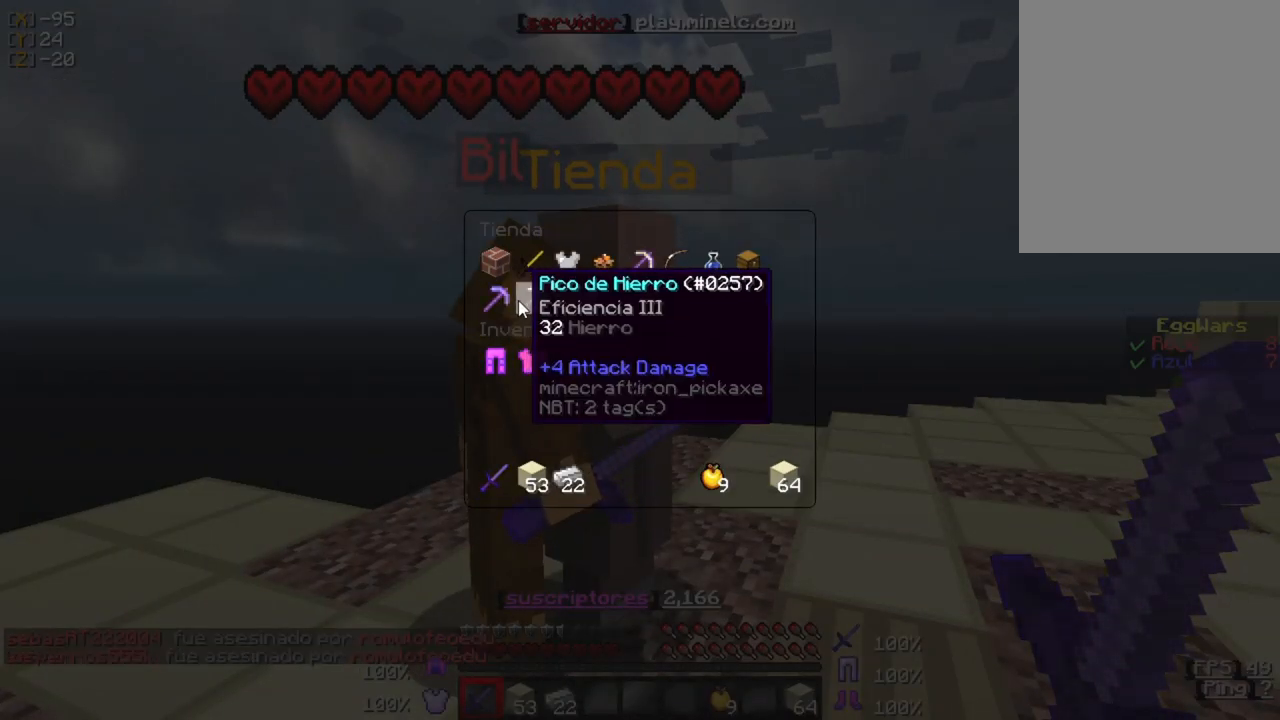
{"keys": [], "mouse": [], "events": []}
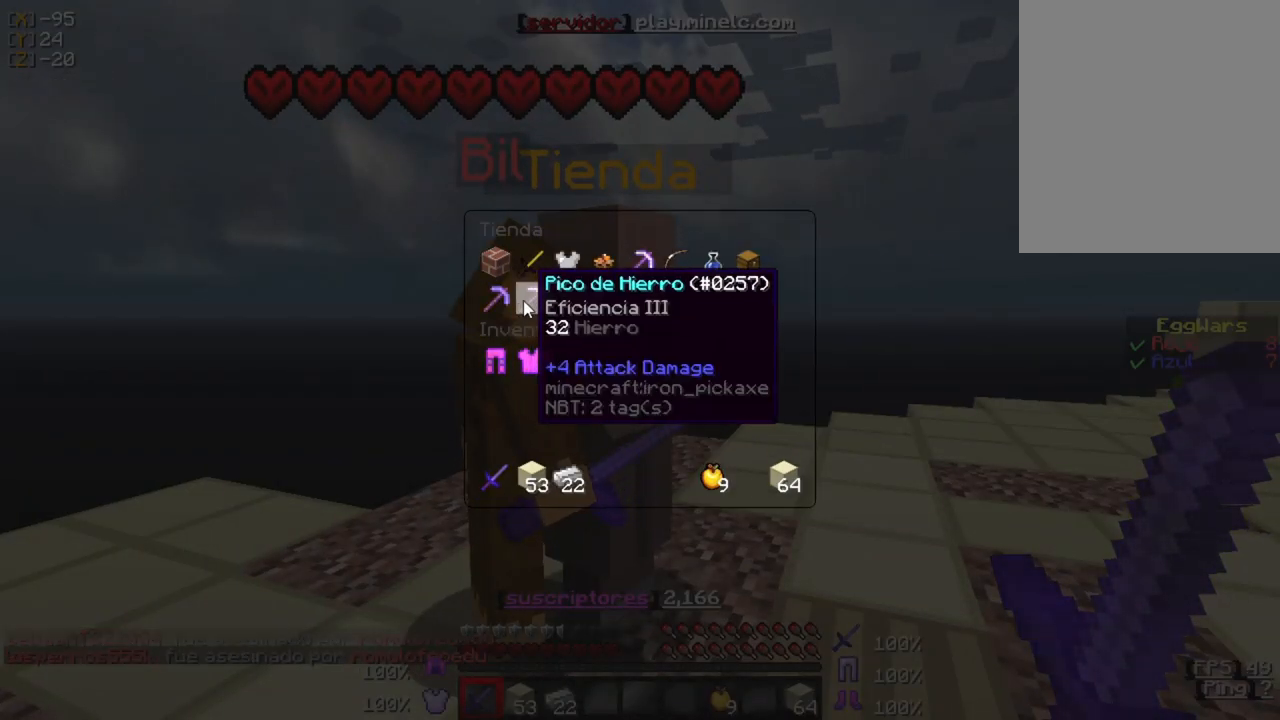
{"keys": [], "mouse": [], "events": []}
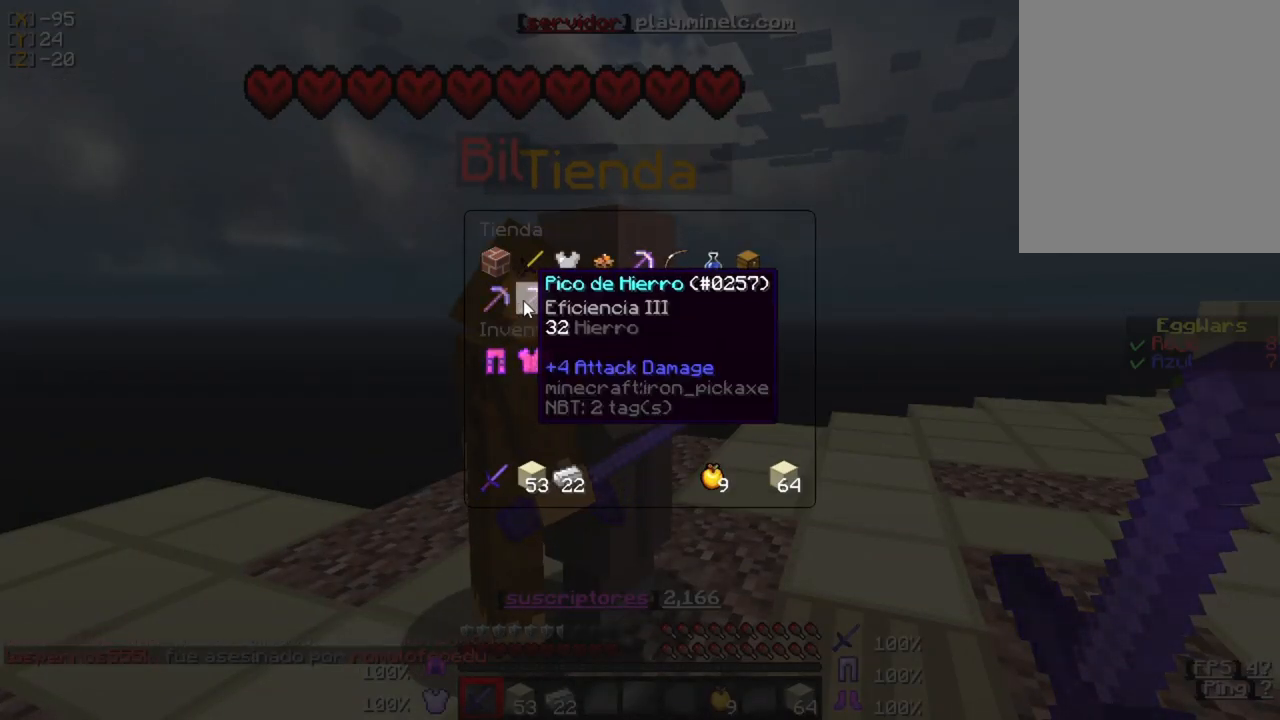
{"keys": [], "mouse": [], "events": []}